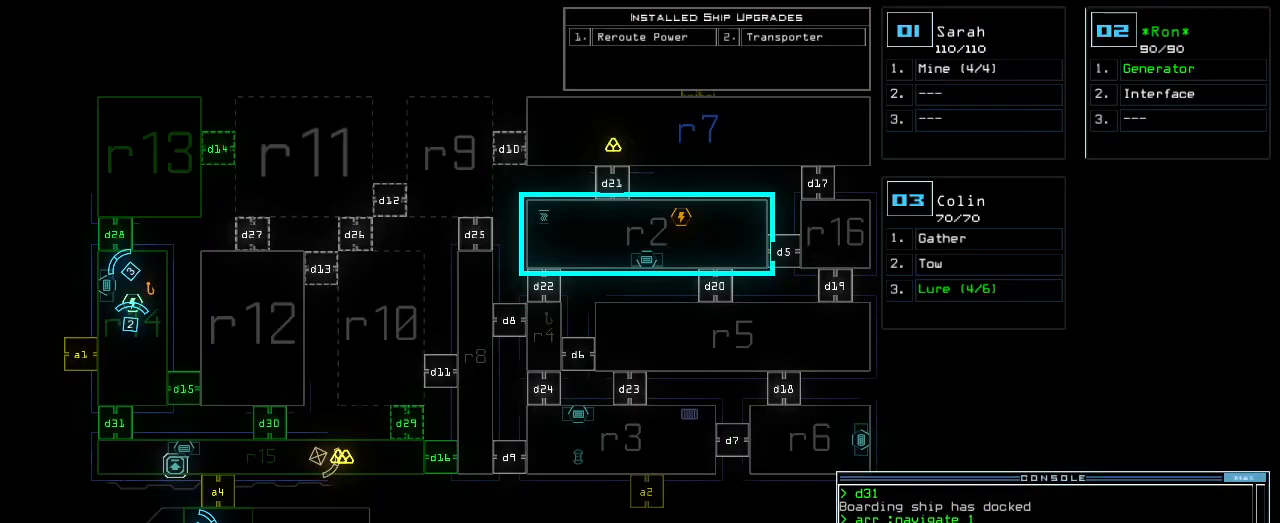
Gameplay with keyboard; each line is a JSON object with the keys held at the frame after it. "events" lists presses ("down") and releases ("up") of ".", "0", "1", "2", "3", "4", "5", "6", "7", "8", "9", "a", "b", "backspace", "c", "caps_lock", "comma", "ctrl_l", "ctrl_r", "d", "down", "e", "equals", "escape", "f", "f1", "g", "h", "i", "j", "k", "l", "left", "m", "minus", "n", "o", "p", "q", "quote", "r", "return", "right", "s", "semicolon", "shift_l", "shift_r", "space", "t", "tab", "tilde", "u", "up", "v", "w", "x", "y" and "z" between this image and that frame as [ms after this image, input, new state], when the widget could be followed in between. No other keys are recorded. Mouse input is not recorded.
{"keys": [], "events": []}
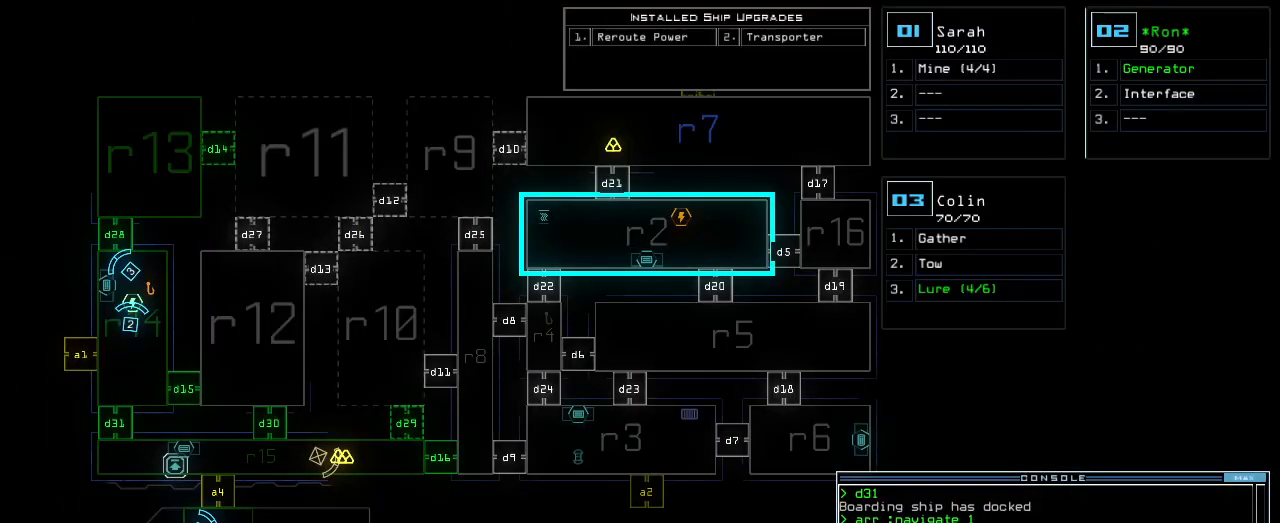
{"keys": [], "events": []}
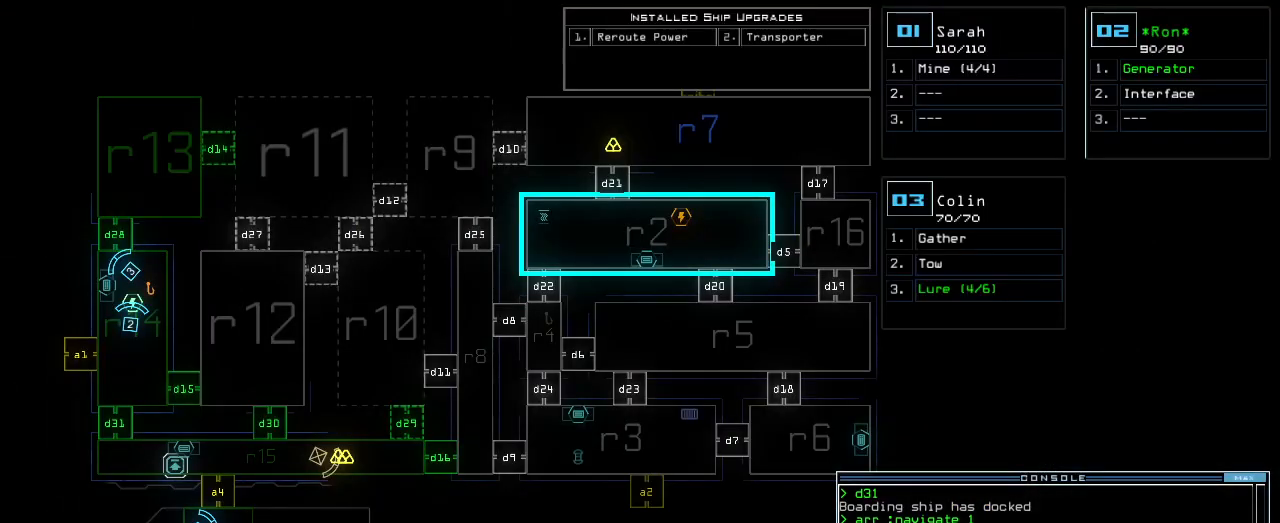
{"keys": [], "events": []}
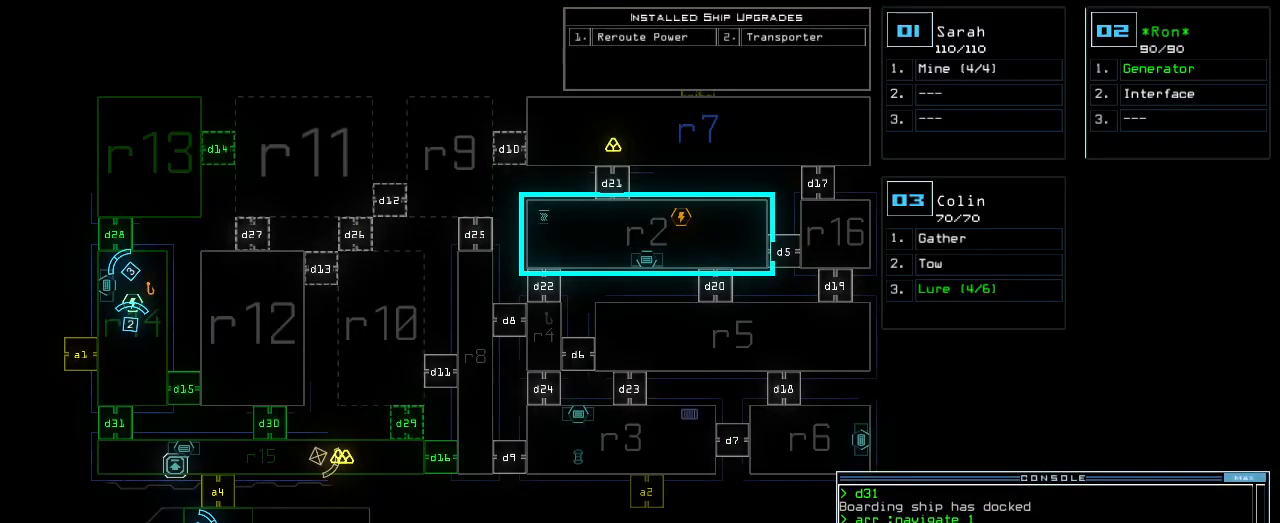
{"keys": [], "events": []}
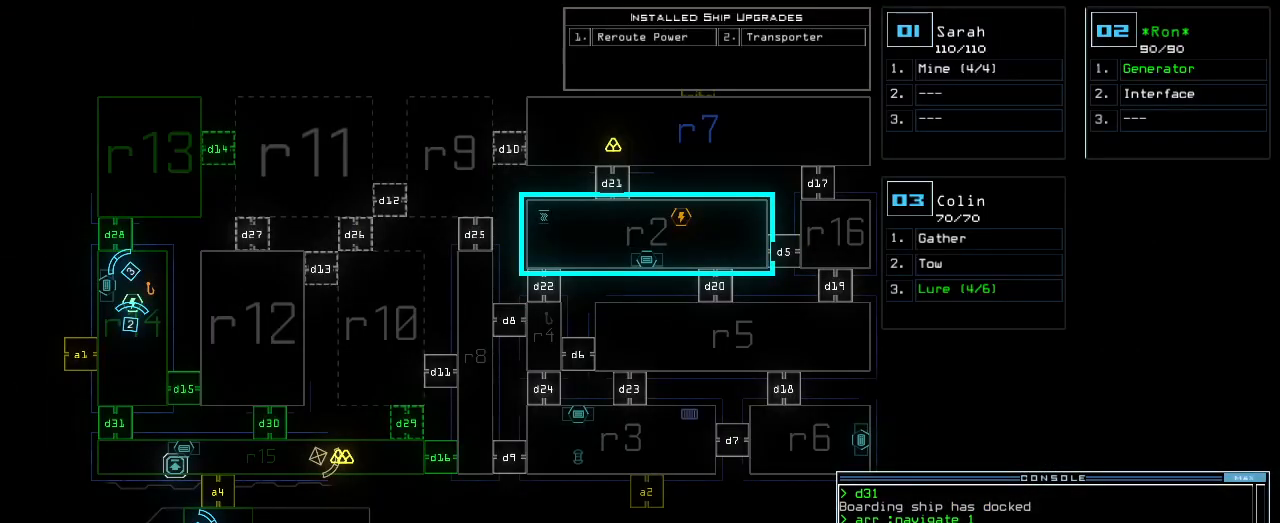
{"keys": [], "events": [[200, "right", "down"], [400, "right", "up"]]}
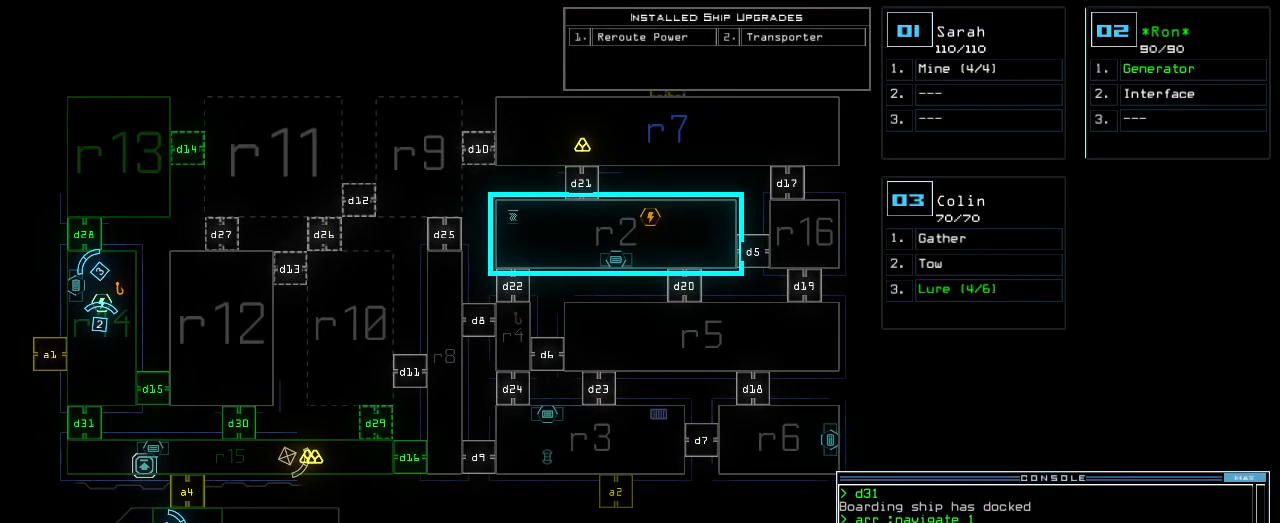
{"keys": [], "events": []}
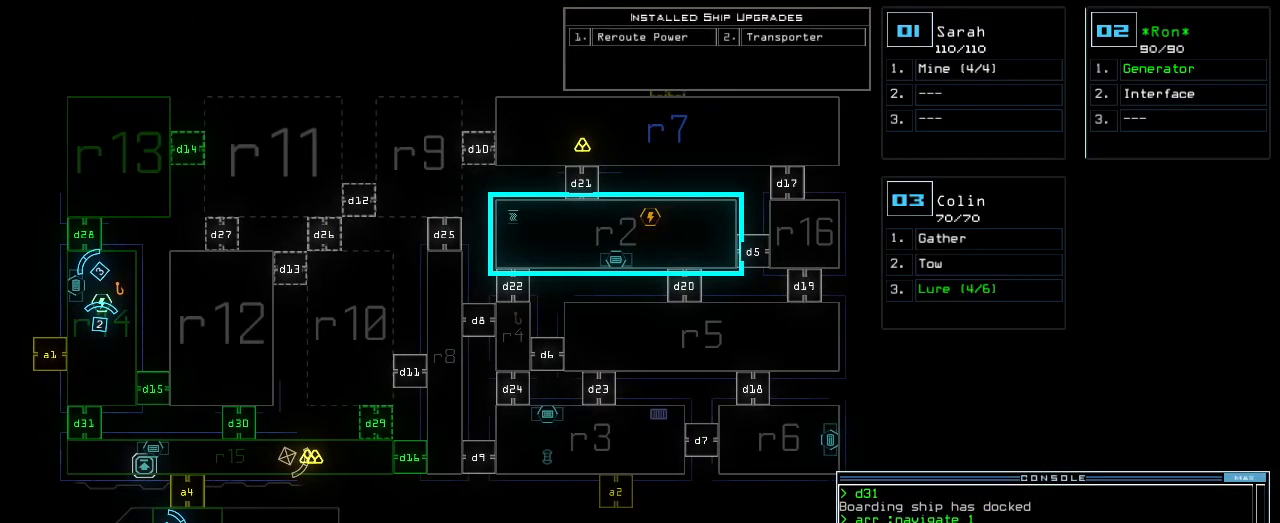
{"keys": [], "events": []}
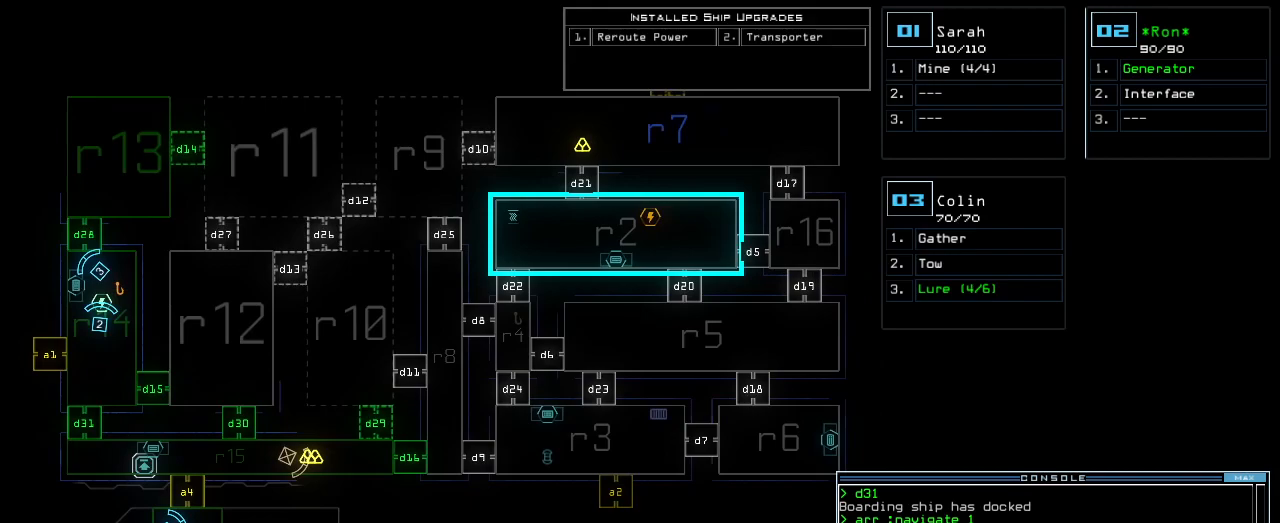
{"keys": [], "events": [[20, "f", "down"], [80, "space", "down"], [100, "f", "up"], [200, "r", "down"], [240, "space", "up"], [280, "r", "up"]]}
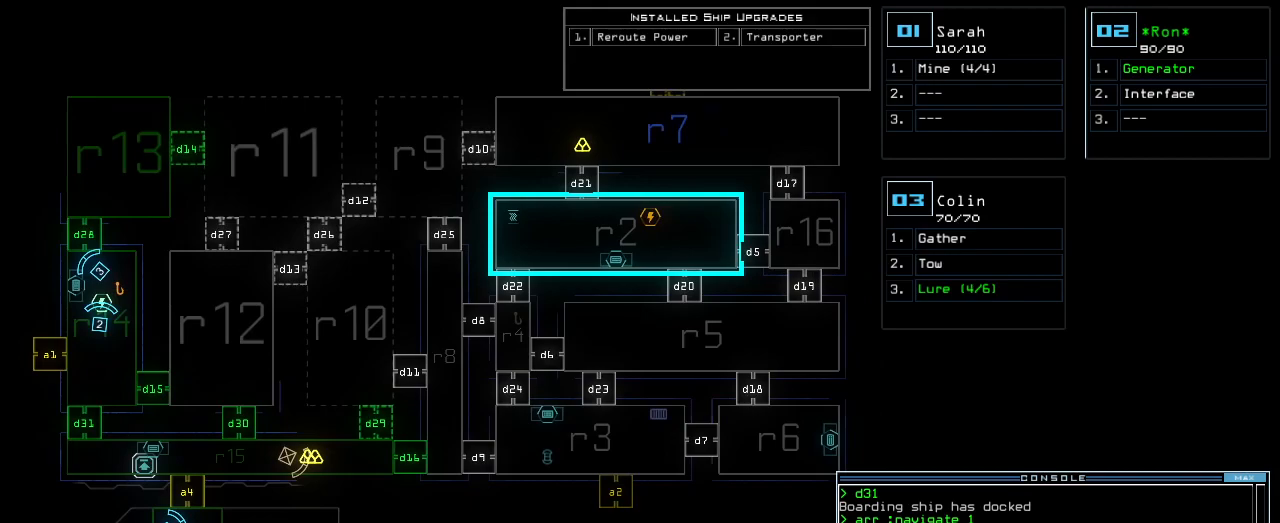
{"keys": [], "events": [[100, "4", "down"], [180, "4", "up"], [280, "return", "down"], [360, "return", "up"]]}